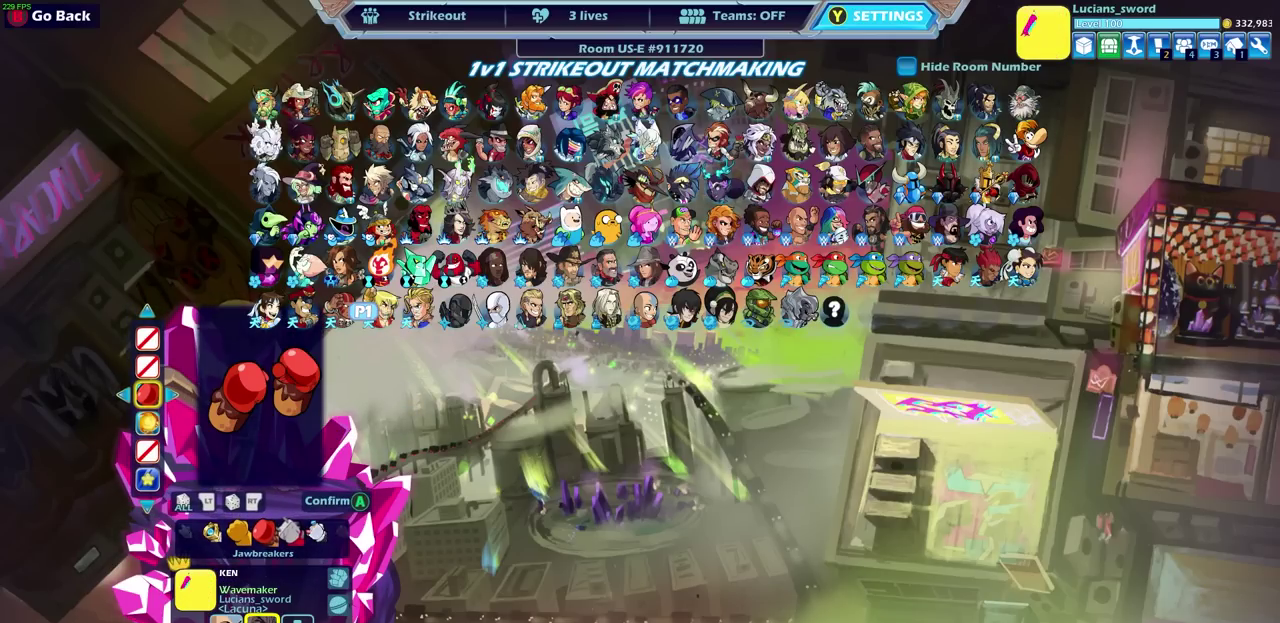
Gameplay with a controller (PlayStation layout); each line is a JSON object with the inputs held at the frame after it (dt_ms = milliseconds from this image to that frame). "events" lists button and stick changes between this image and that frame as [ms after this image, input, new state], when the widget could be followed in between. Not read: R1.
{"dt_ms": 500, "buttons": [], "left_stick": "center", "right_stick": "center", "events": []}
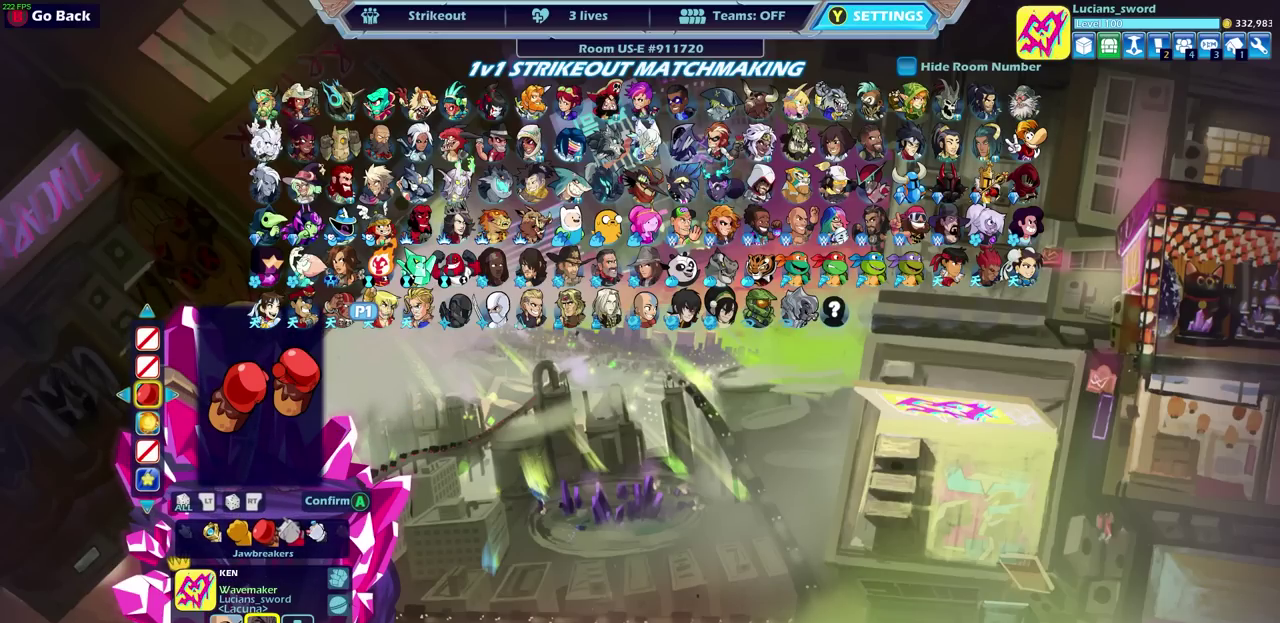
{"dt_ms": 500, "buttons": [], "left_stick": "center", "right_stick": "center", "events": []}
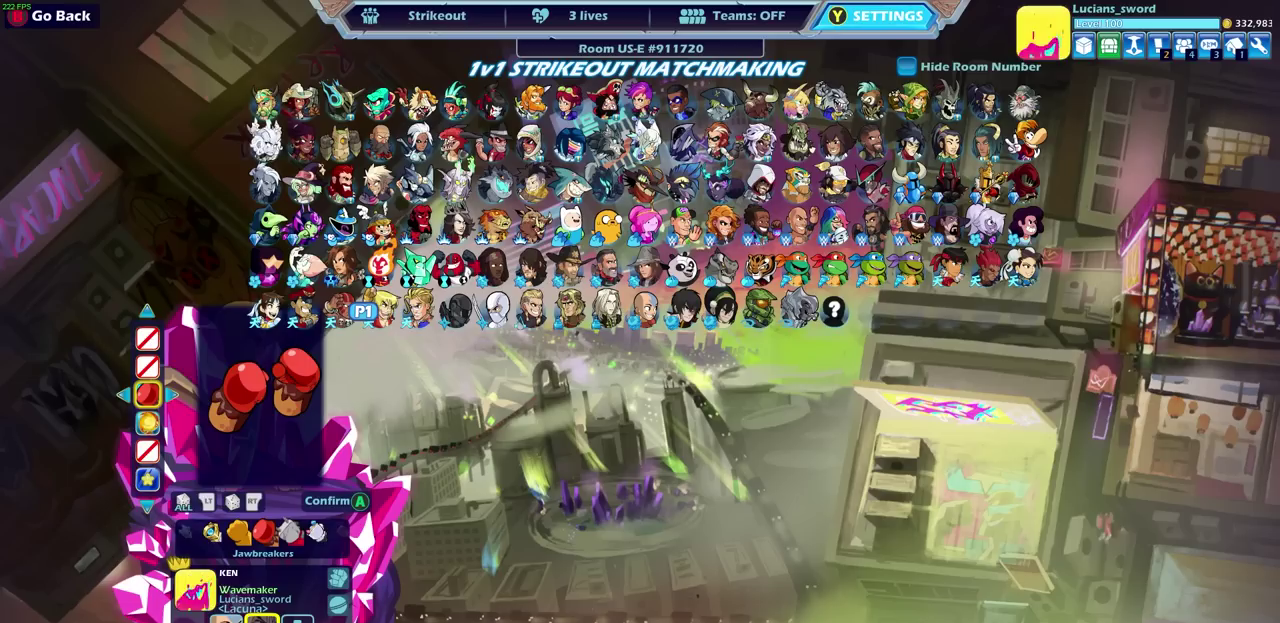
{"dt_ms": 500, "buttons": [], "left_stick": "center", "right_stick": "center", "events": [[150, "CROSS", "down"], [267, "CROSS", "up"]]}
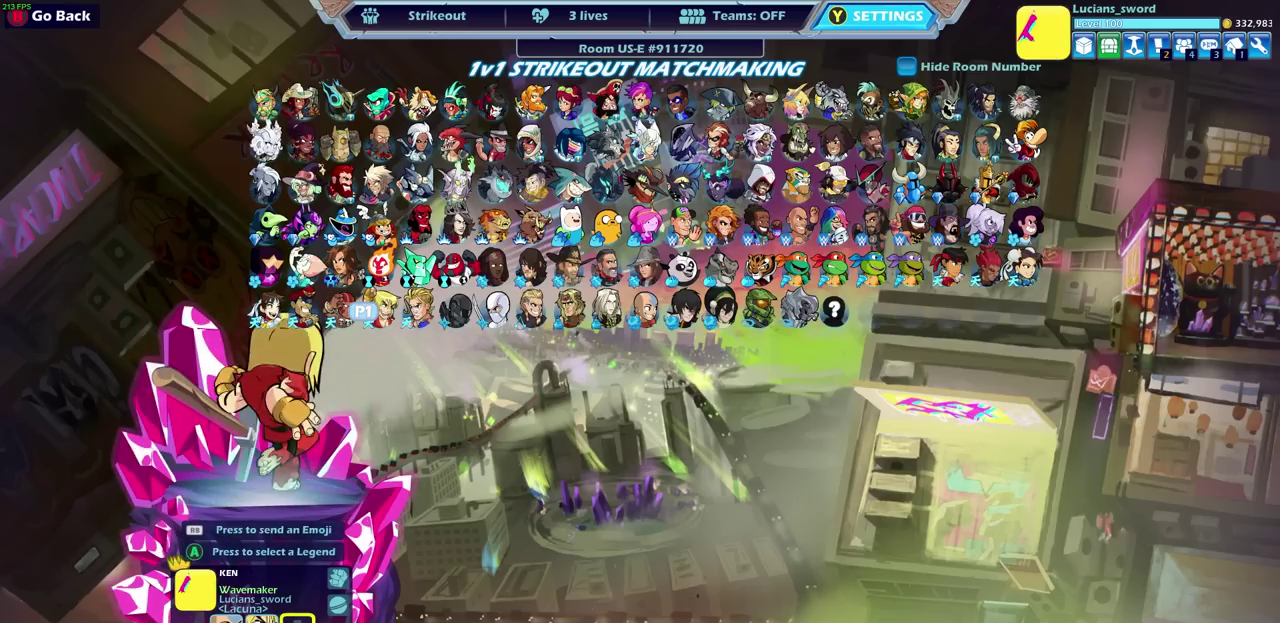
{"dt_ms": 500, "buttons": [], "left_stick": "center", "right_stick": "center", "events": []}
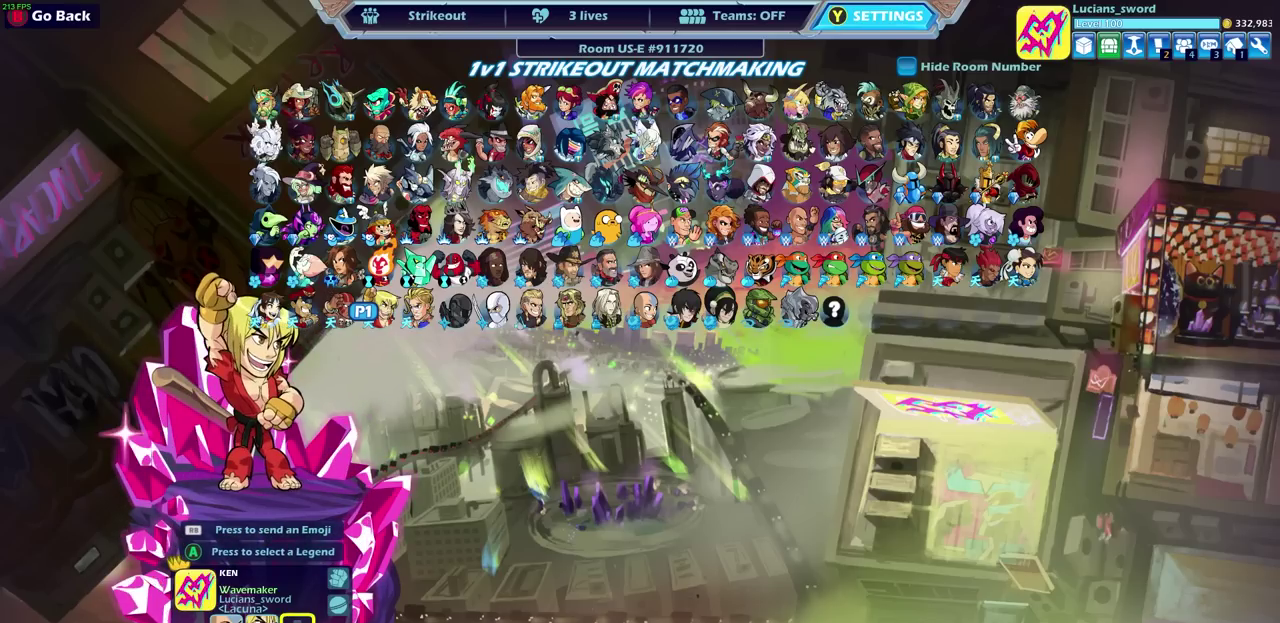
{"dt_ms": 500, "buttons": ["DPAD_UP"], "left_stick": "center", "right_stick": "center", "events": [[433, "DPAD_UP", "down"]]}
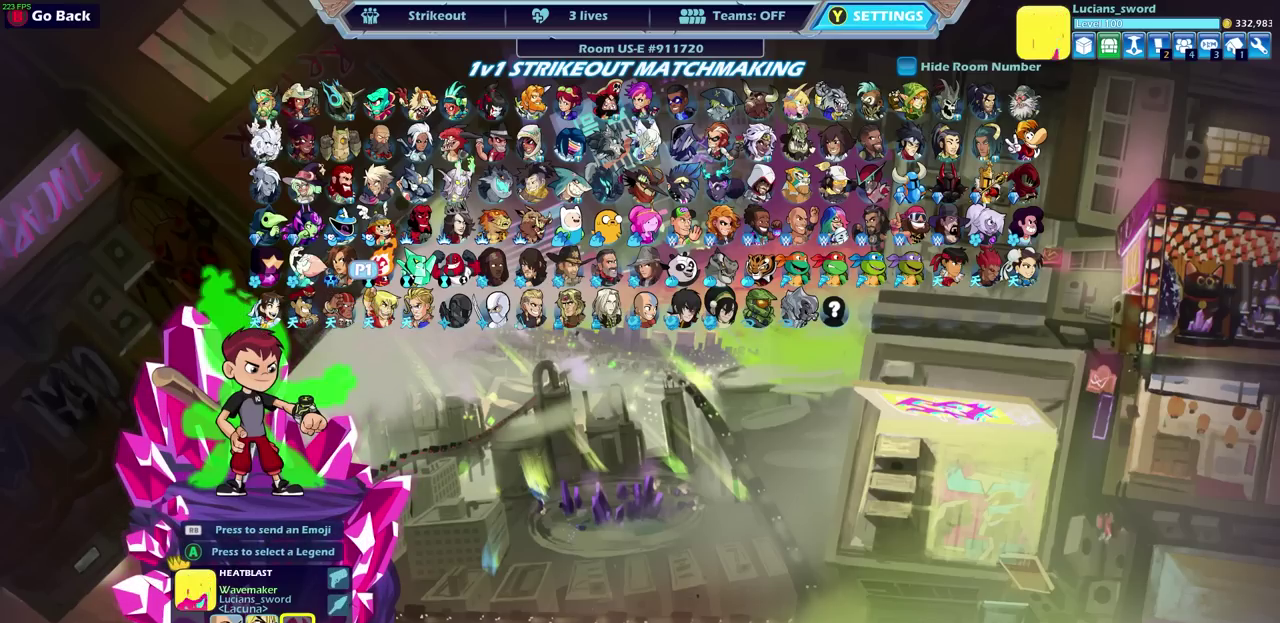
{"dt_ms": 500, "buttons": [], "left_stick": "center", "right_stick": "center", "events": [[17, "DPAD_UP", "up"], [117, "DPAD_RIGHT", "down"], [217, "DPAD_RIGHT", "up"], [300, "DPAD_RIGHT", "down"], [367, "DPAD_RIGHT", "up"], [433, "DPAD_RIGHT", "down"], [500, "DPAD_RIGHT", "up"]]}
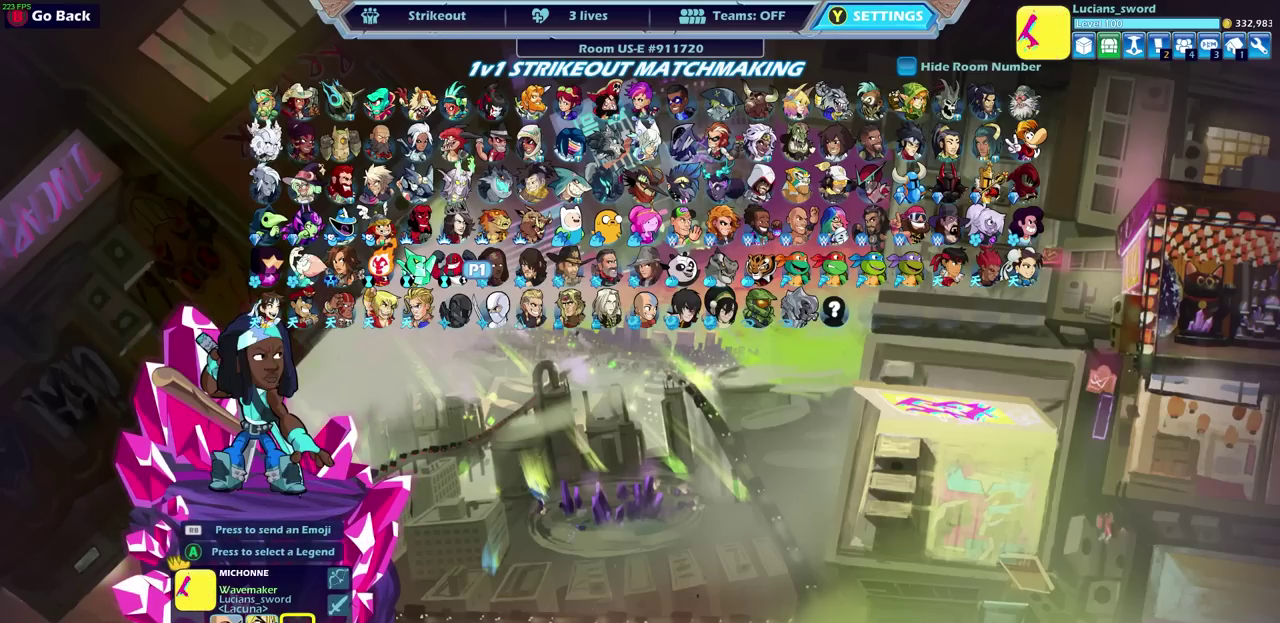
{"dt_ms": 500, "buttons": [], "left_stick": "center", "right_stick": "center", "events": [[67, "DPAD_RIGHT", "down"], [150, "DPAD_RIGHT", "up"], [217, "DPAD_RIGHT", "down"], [267, "DPAD_RIGHT", "up"], [350, "DPAD_UP", "down"], [433, "DPAD_UP", "up"]]}
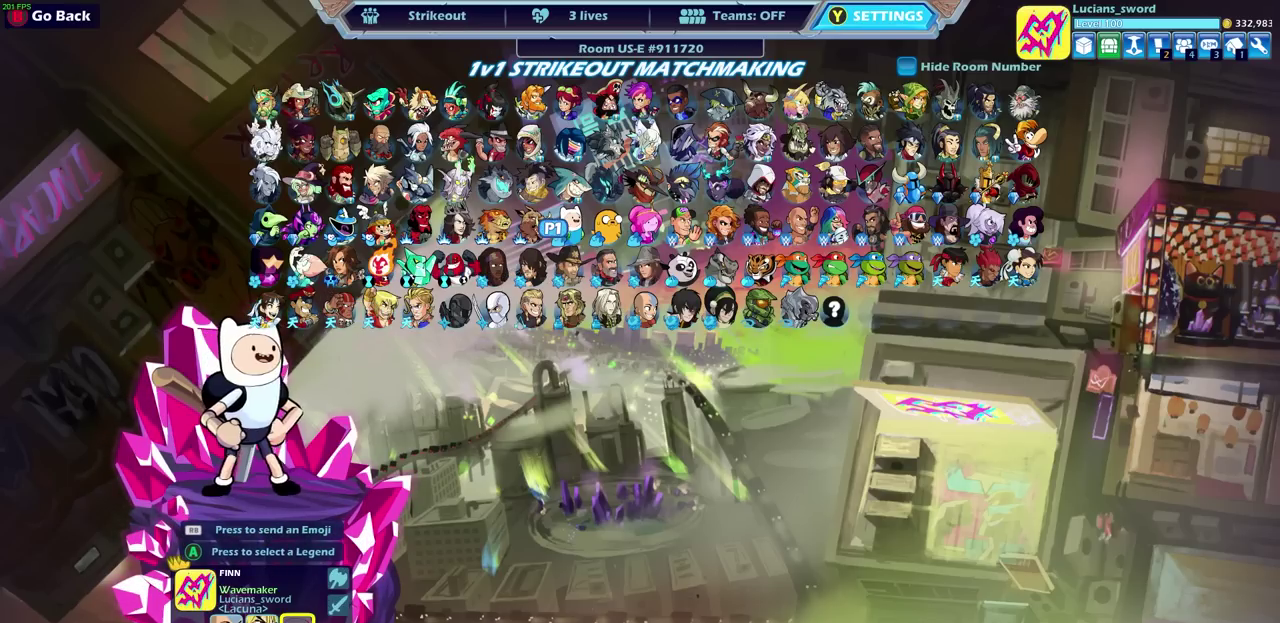
{"dt_ms": 500, "buttons": [], "left_stick": "center", "right_stick": "center", "events": [[17, "DPAD_RIGHT", "down"], [100, "DPAD_RIGHT", "up"], [167, "DPAD_RIGHT", "down"], [250, "DPAD_RIGHT", "up"], [400, "DPAD_RIGHT", "down"], [500, "DPAD_RIGHT", "up"]]}
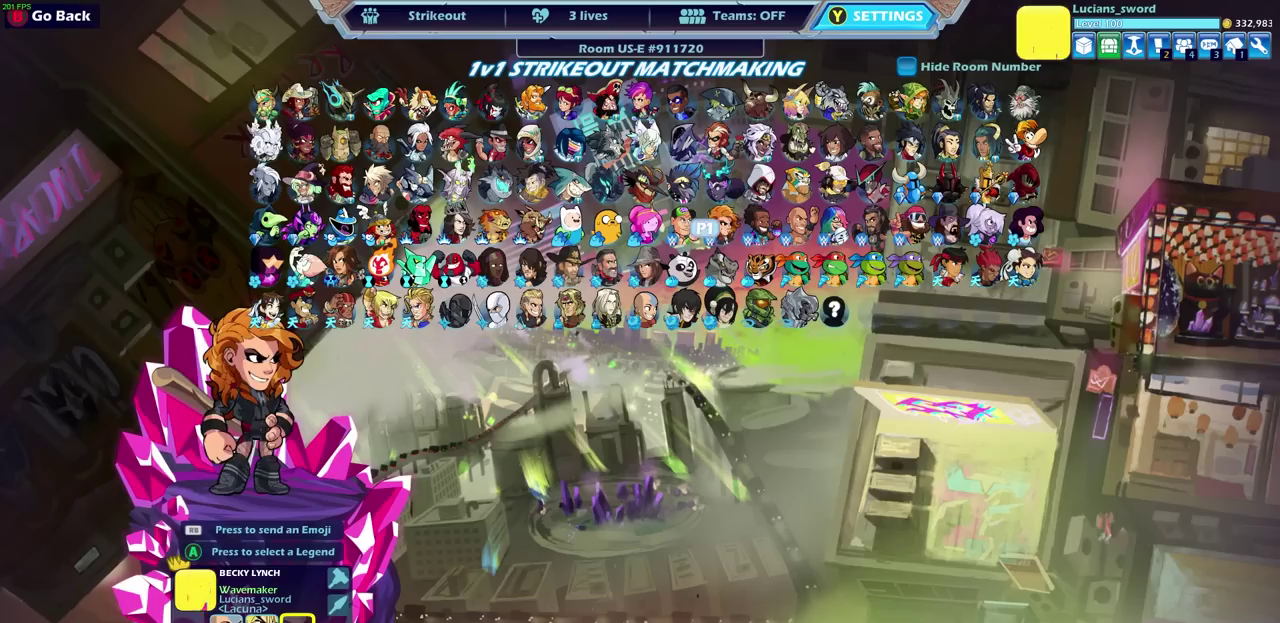
{"dt_ms": 700, "buttons": ["DPAD_UP"], "left_stick": "center", "right_stick": "center", "events": [[67, "DPAD_RIGHT", "down"], [133, "DPAD_RIGHT", "up"], [217, "DPAD_RIGHT", "down"], [267, "DPAD_RIGHT", "up"], [367, "DPAD_RIGHT", "down"], [433, "DPAD_RIGHT", "up"], [500, "DPAD_RIGHT", "down"], [583, "DPAD_RIGHT", "up"], [667, "DPAD_UP", "down"]]}
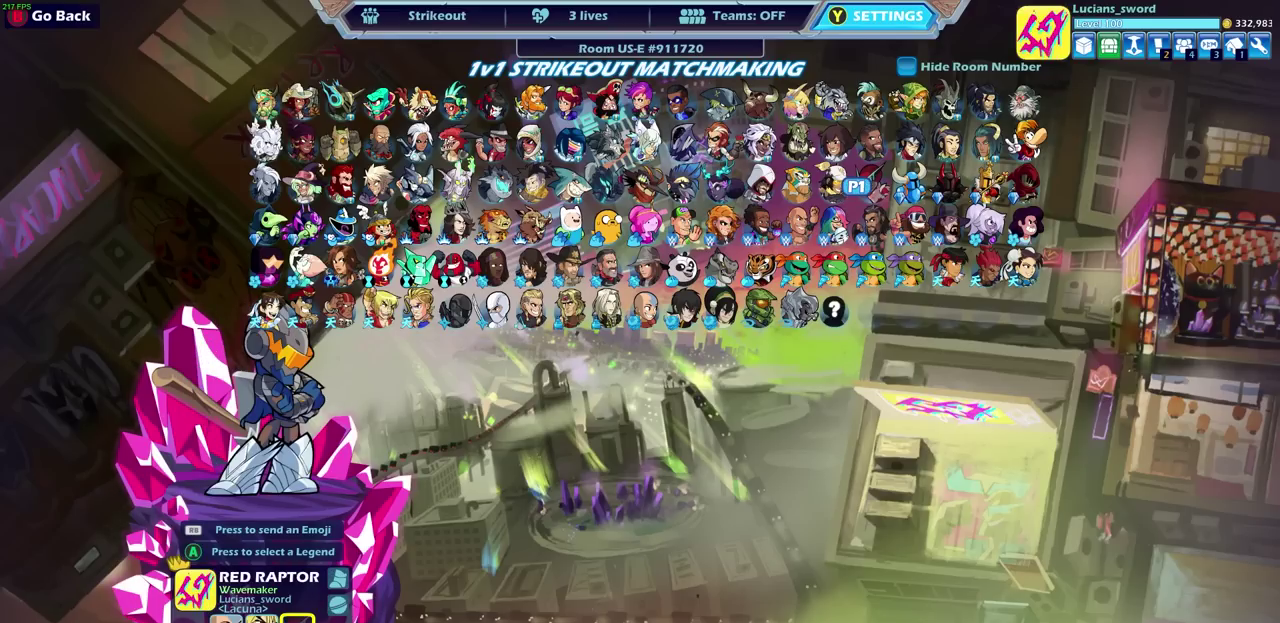
{"dt_ms": 300, "buttons": [], "left_stick": "center", "right_stick": "center", "events": [[50, "DPAD_UP", "up"]]}
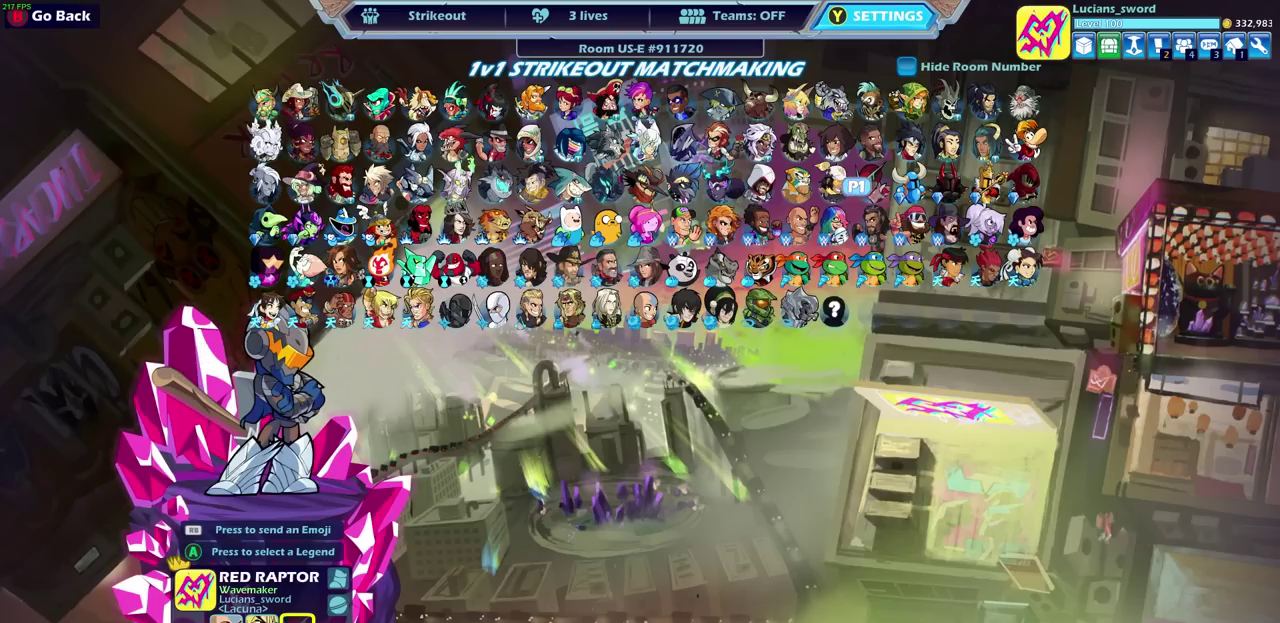
{"dt_ms": 500, "buttons": [], "left_stick": "center", "right_stick": "center", "events": [[167, "CROSS", "down"], [283, "CROSS", "up"]]}
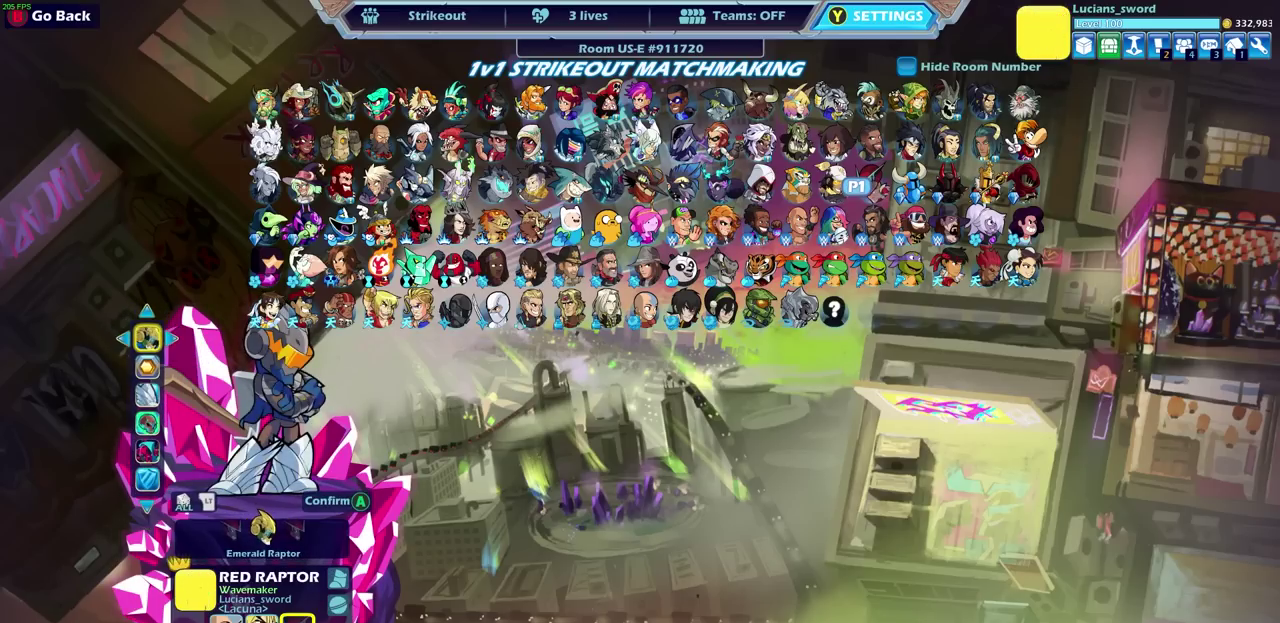
{"dt_ms": 500, "buttons": ["DPAD_LEFT"], "left_stick": "center", "right_stick": "center", "events": [[167, "DPAD_DOWN", "down"], [233, "DPAD_DOWN", "up"], [467, "DPAD_LEFT", "down"]]}
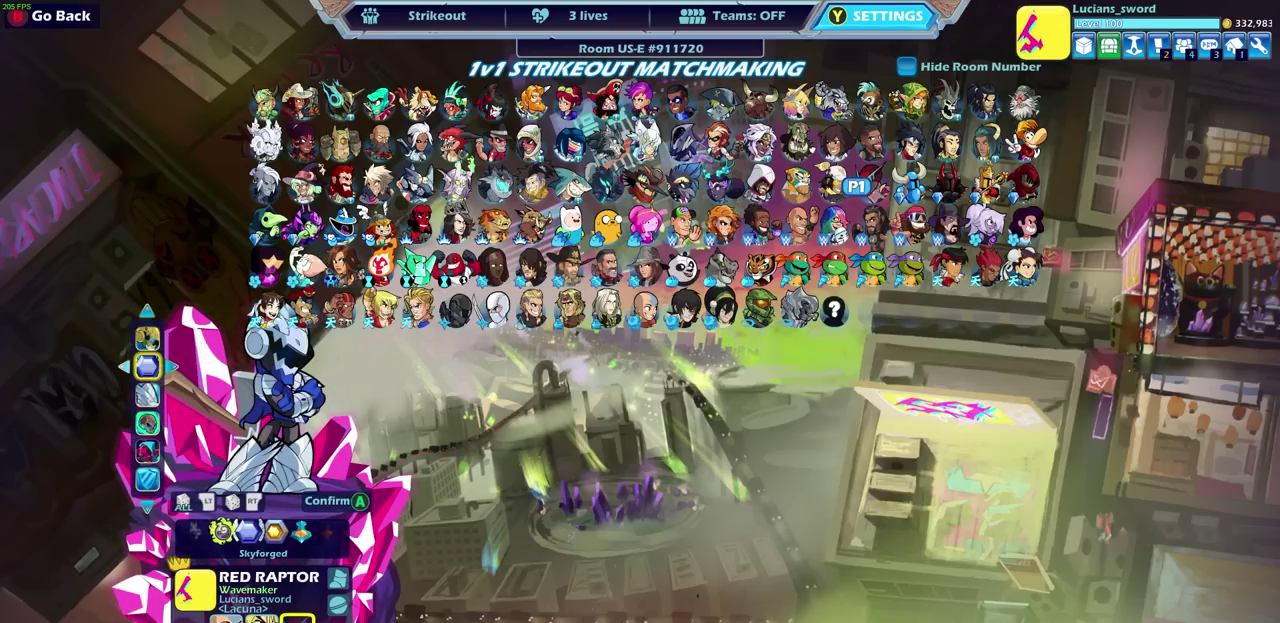
{"dt_ms": 500, "buttons": [], "left_stick": "center", "right_stick": "center", "events": [[67, "DPAD_LEFT", "up"]]}
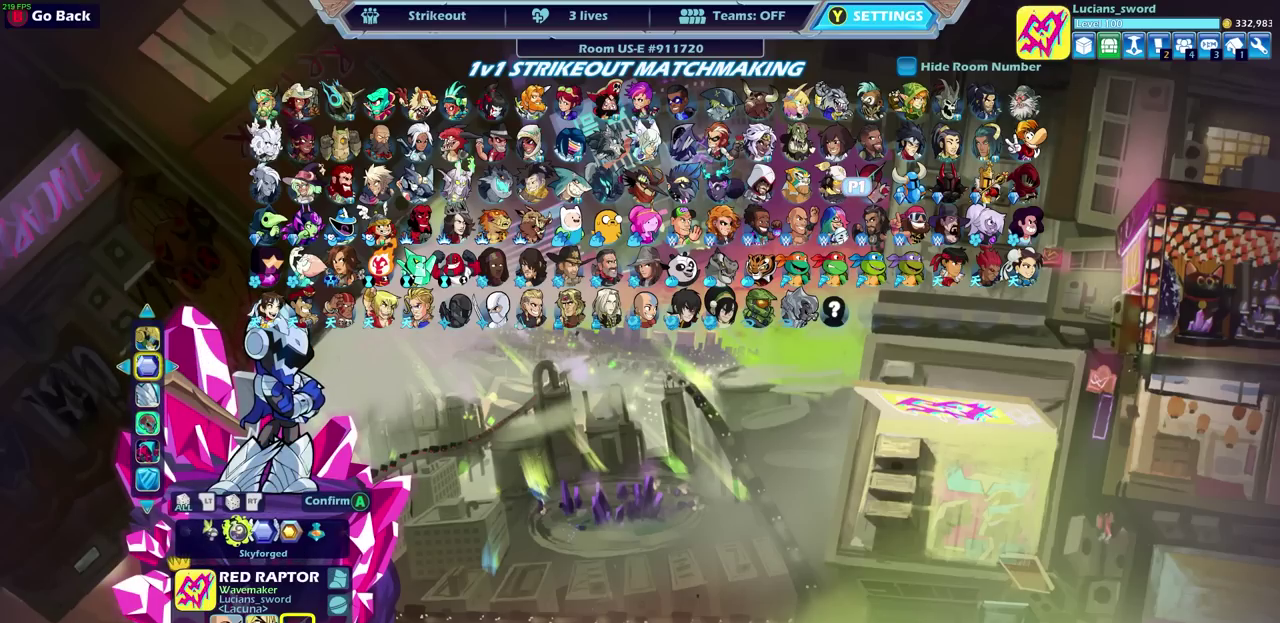
{"dt_ms": 500, "buttons": [], "left_stick": "center", "right_stick": "center", "events": []}
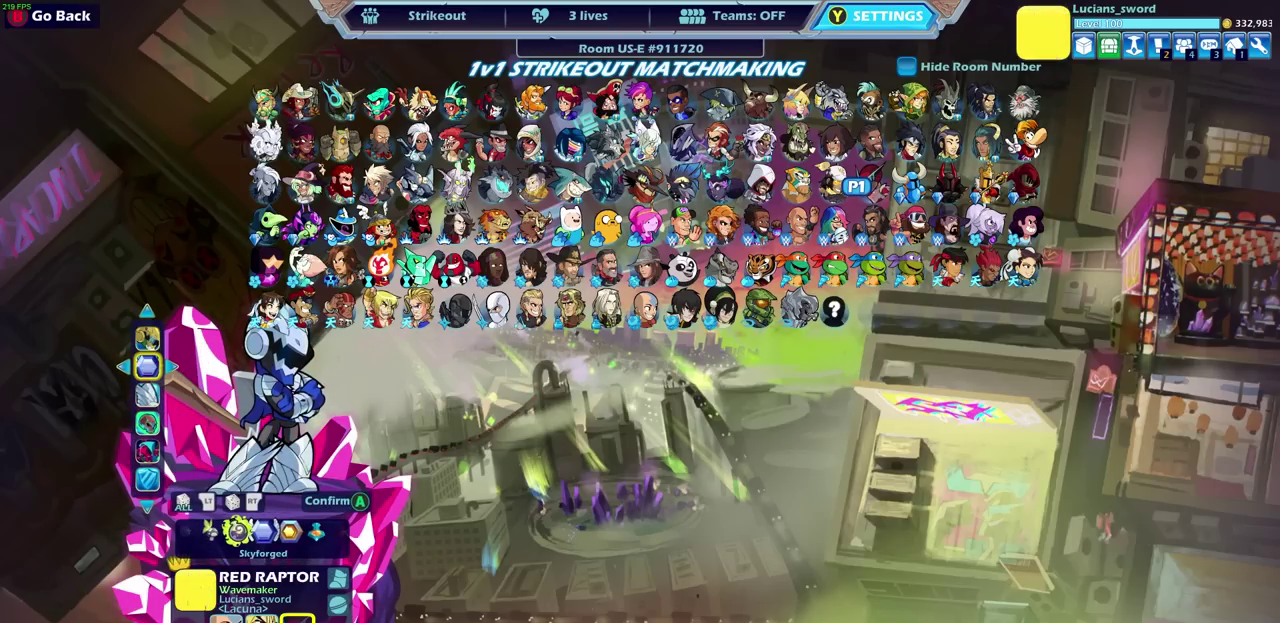
{"dt_ms": 500, "buttons": [], "left_stick": "center", "right_stick": "center", "events": []}
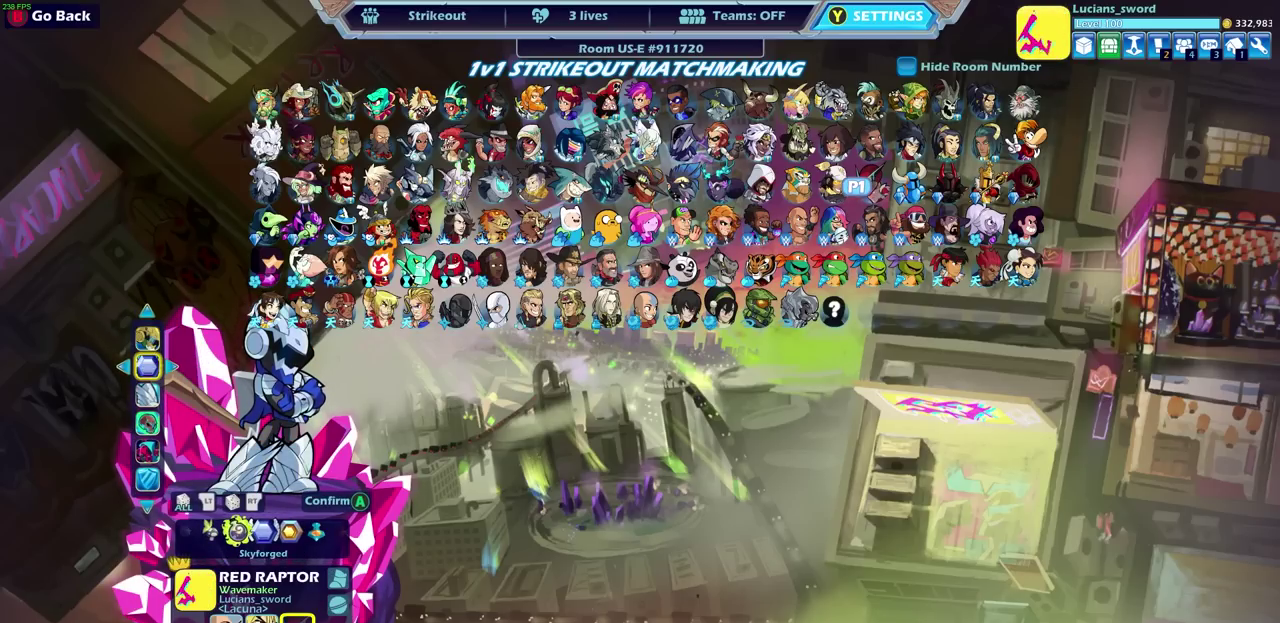
{"dt_ms": 300, "buttons": [], "left_stick": "center", "right_stick": "center", "events": [[183, "CROSS", "down"], [283, "CROSS", "up"]]}
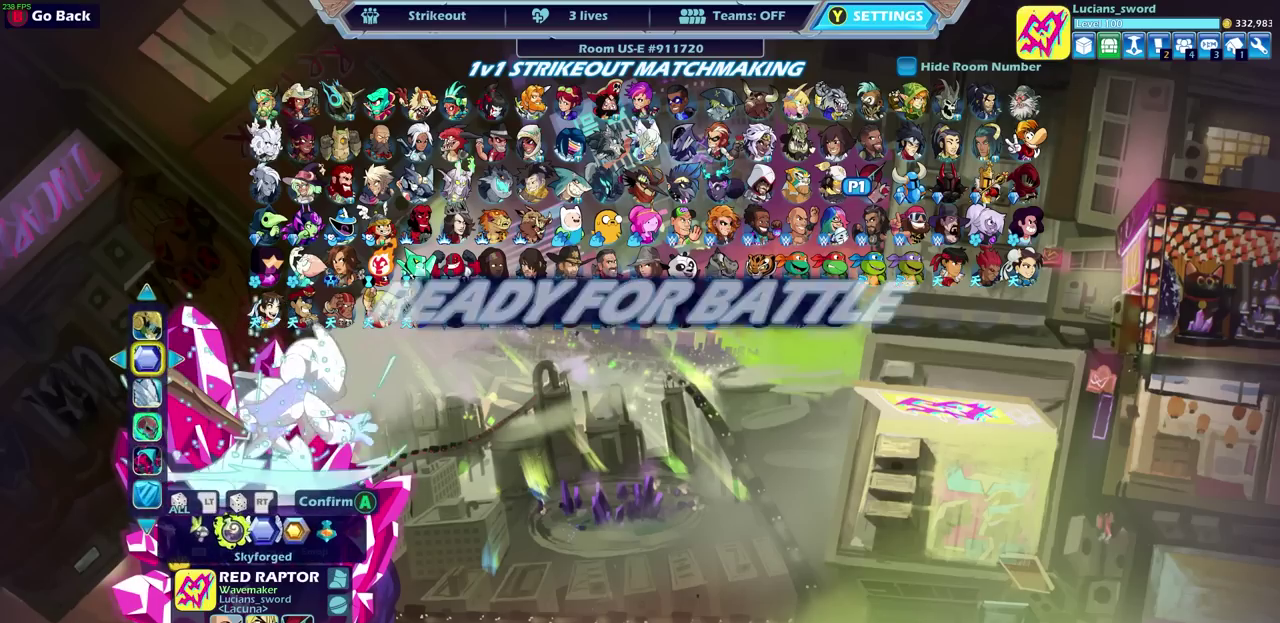
{"dt_ms": 700, "buttons": [], "left_stick": "center", "right_stick": "center", "events": []}
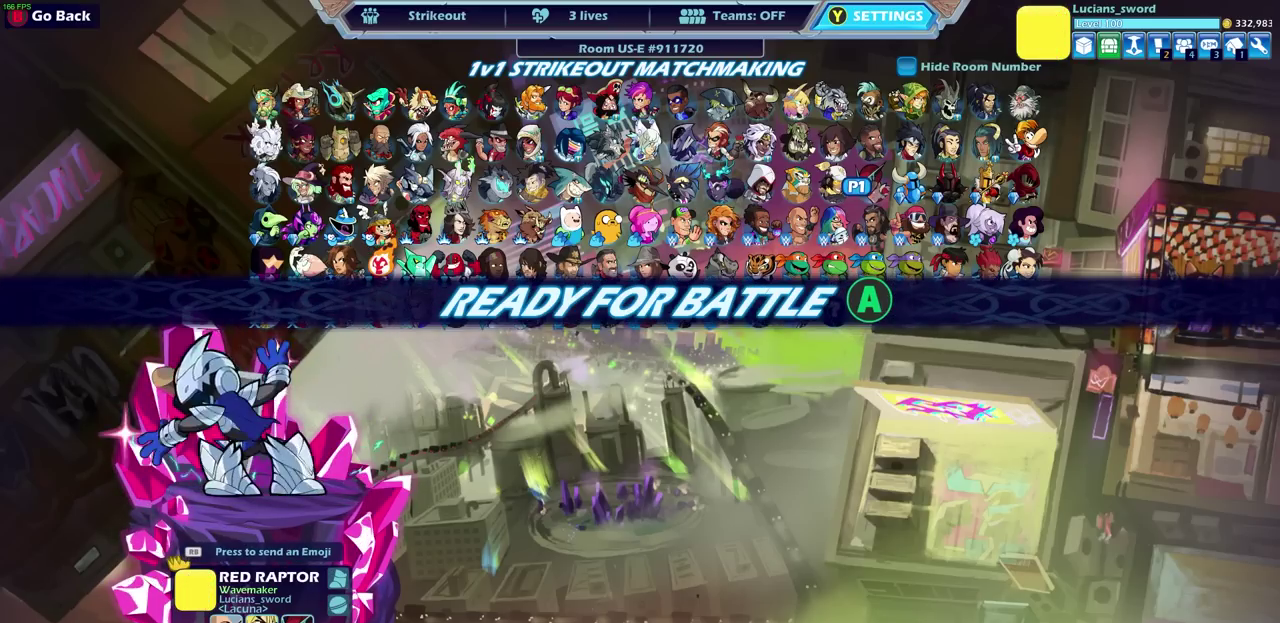
{"dt_ms": 500, "buttons": [], "left_stick": "center", "right_stick": "center", "events": []}
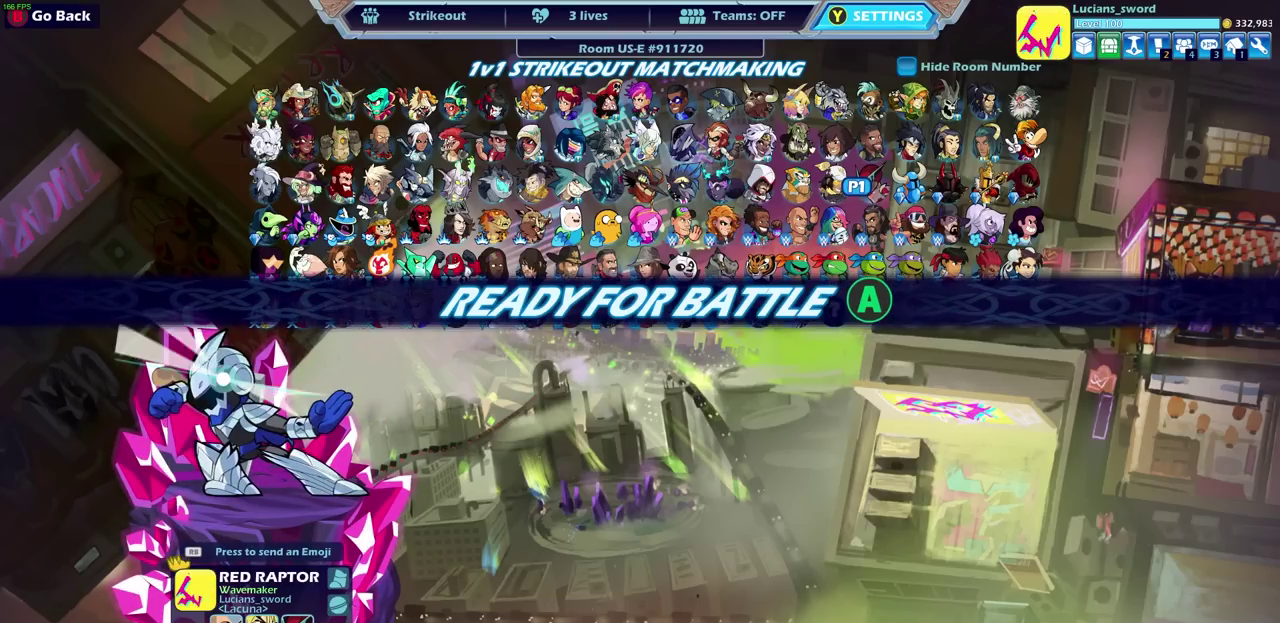
{"dt_ms": 500, "buttons": [], "left_stick": "center", "right_stick": "center", "events": []}
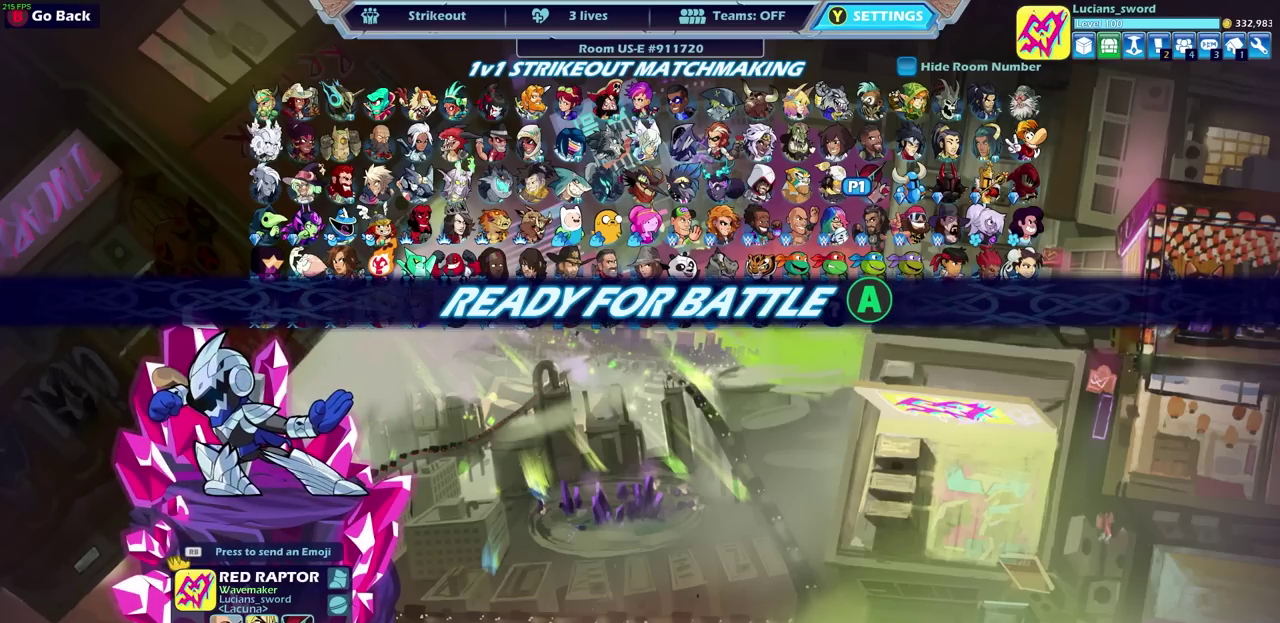
{"dt_ms": 500, "buttons": ["CROSS"], "left_stick": "center", "right_stick": "center", "events": [[33, "CROSS", "down"], [133, "CROSS", "up"], [217, "CROSS", "down"], [333, "CROSS", "up"], [400, "CROSS", "down"]]}
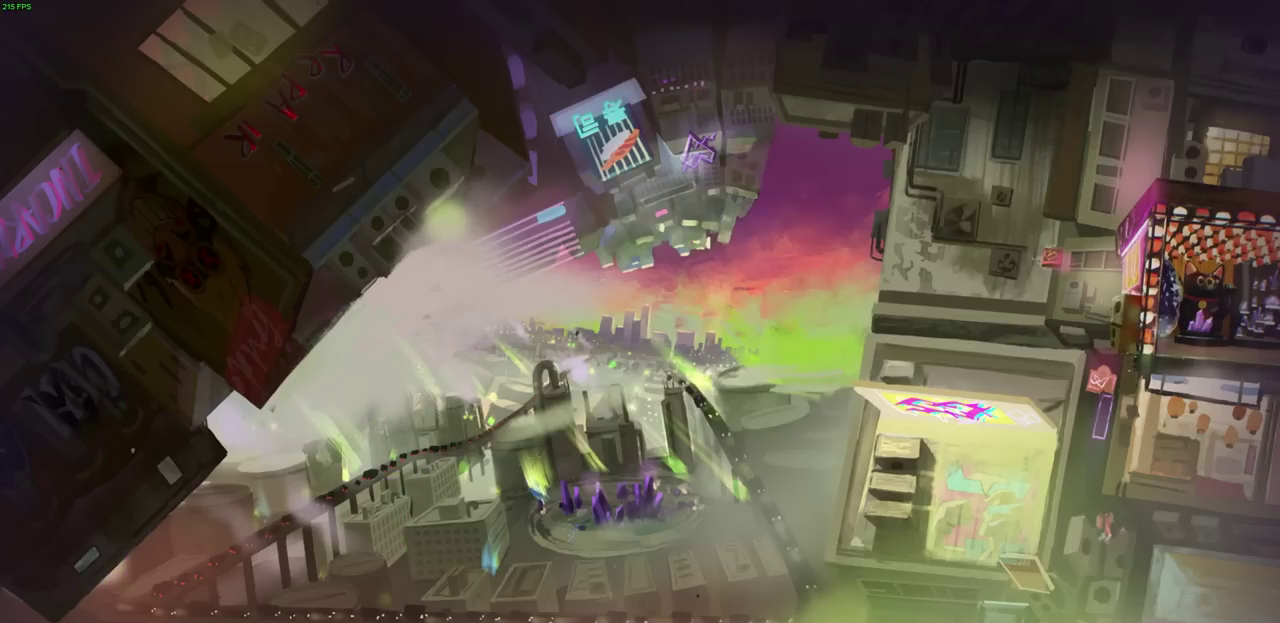
{"dt_ms": 500, "buttons": [], "left_stick": "center", "right_stick": "center", "events": [[17, "CROSS", "up"]]}
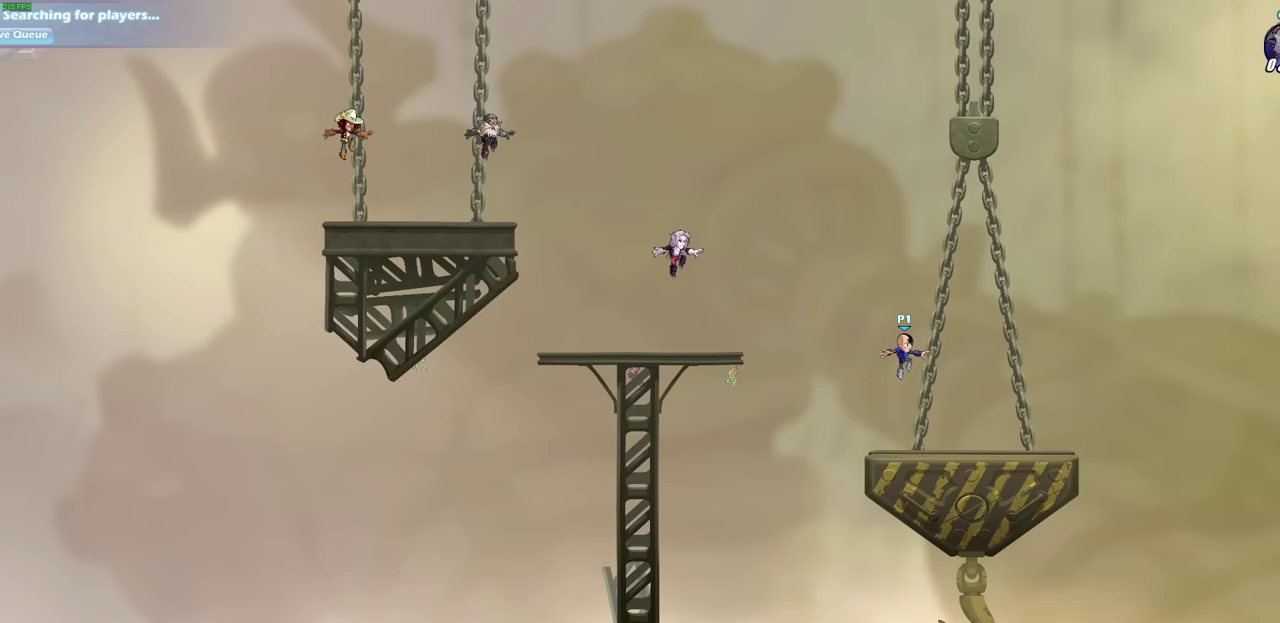
{"dt_ms": 300, "buttons": ["CIRCLE"], "left_stick": "left", "right_stick": "center", "events": [[250, "CIRCLE", "down"], [250, "left_stick", "left"]]}
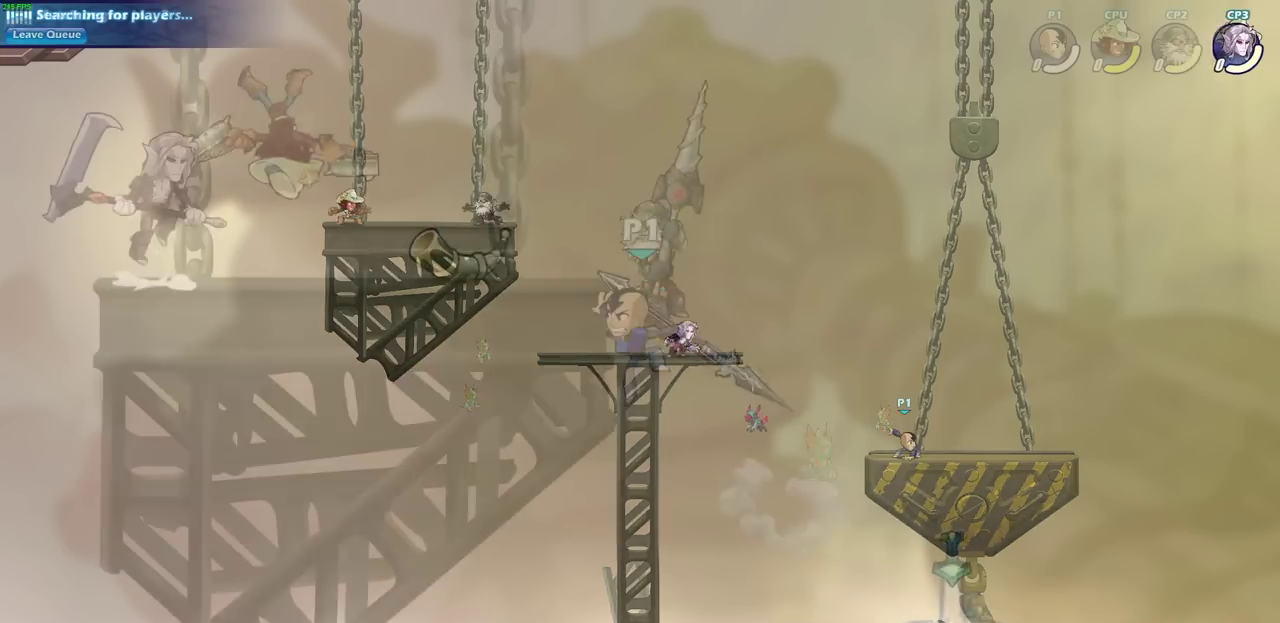
{"dt_ms": 700, "buttons": [], "left_stick": "up-left", "right_stick": "center", "events": [[200, "left_stick", "down-right"], [283, "left_stick", "up-left"], [333, "left_stick", "left"], [367, "CIRCLE", "up"], [450, "left_stick", "up-left"]]}
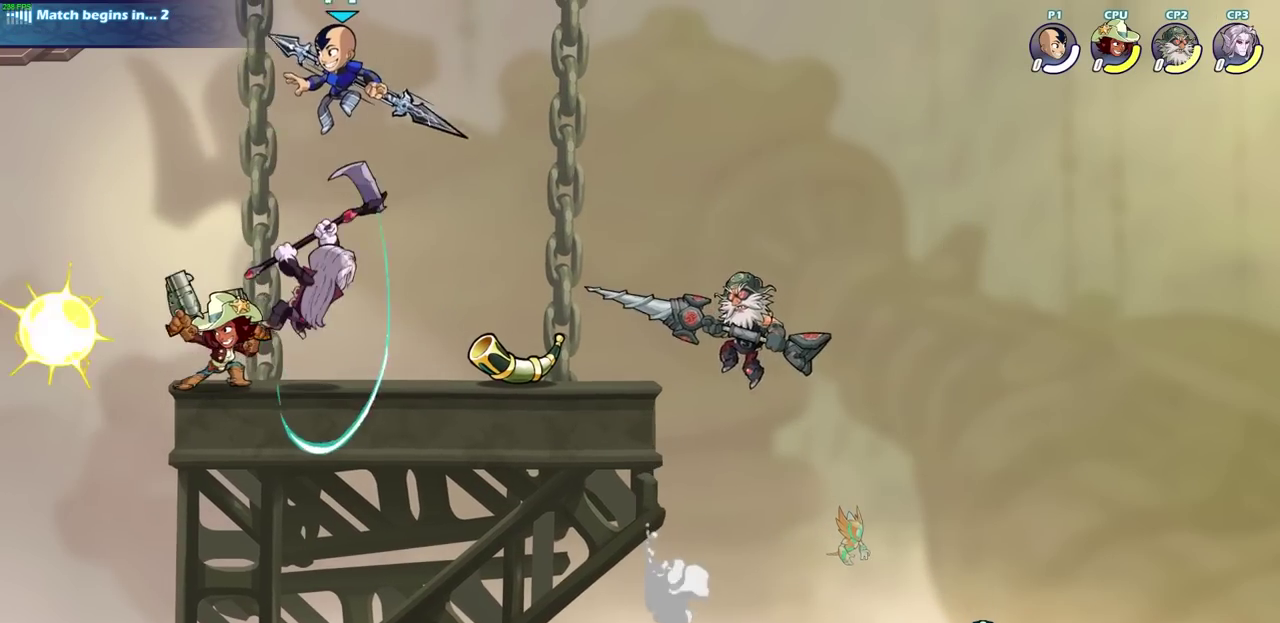
{"dt_ms": 700, "buttons": [], "left_stick": "center", "right_stick": "center", "events": [[100, "left_stick", "right"], [200, "SQUARE", "down"], [200, "left_stick", "center"], [317, "SQUARE", "up"]]}
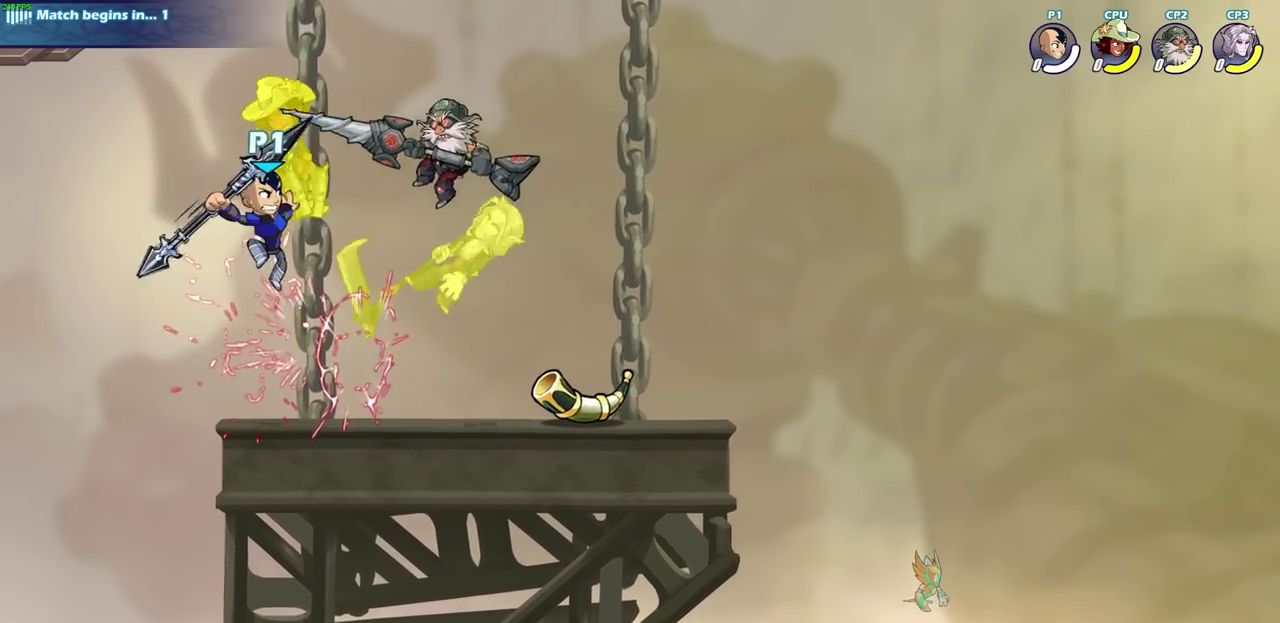
{"dt_ms": 300, "buttons": ["CIRCLE", "R2"], "left_stick": "center", "right_stick": "center", "events": [[267, "R2", "down"], [300, "CIRCLE", "down"]]}
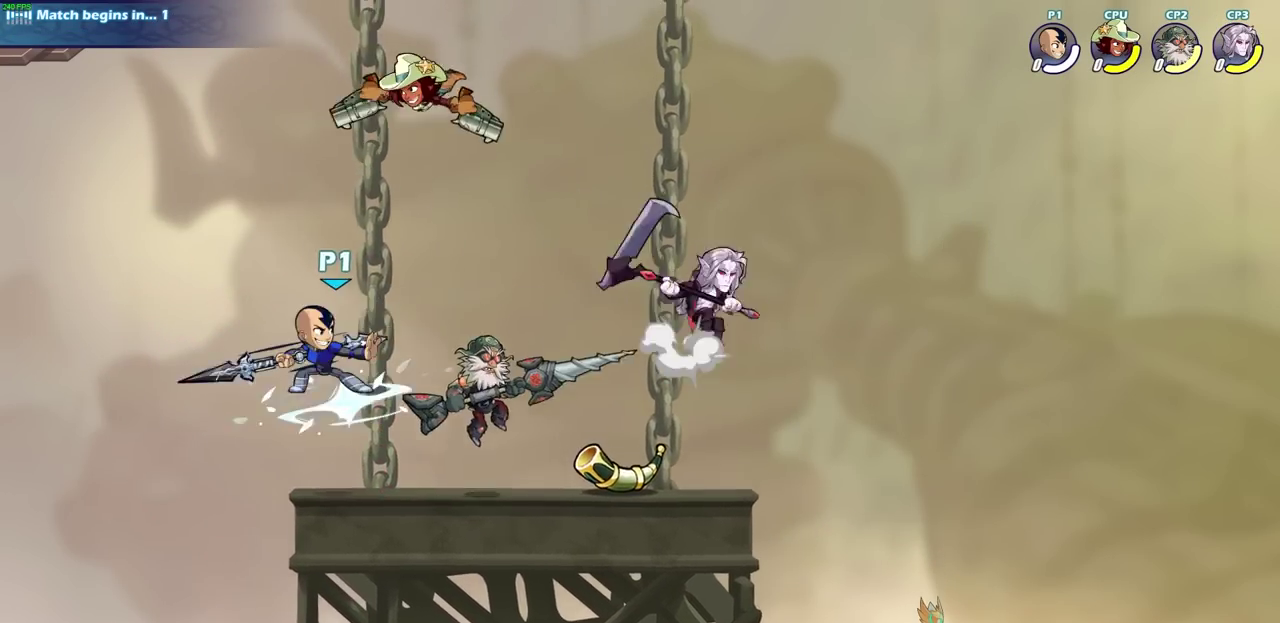
{"dt_ms": 500, "buttons": [], "left_stick": "center", "right_stick": "center", "events": [[117, "R2", "up"], [133, "CIRCLE", "up"]]}
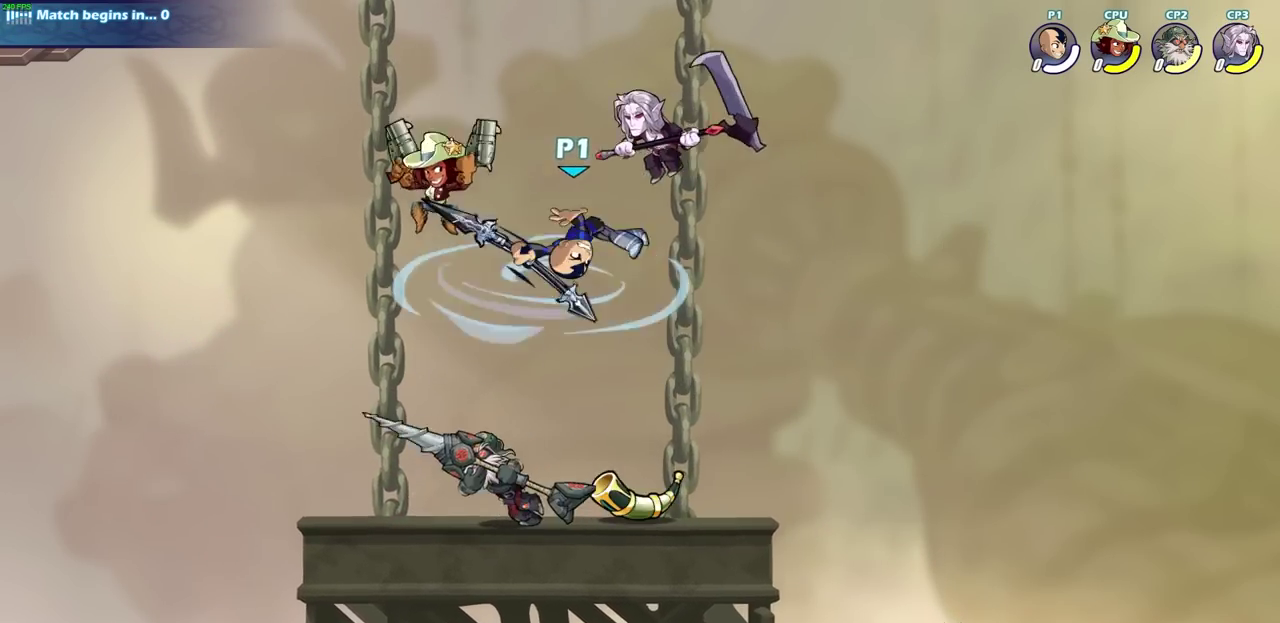
{"dt_ms": 600, "buttons": ["SQUARE"], "left_stick": "center", "right_stick": "center", "events": [[233, "left_stick", "left"], [367, "left_stick", "center"], [550, "SQUARE", "down"]]}
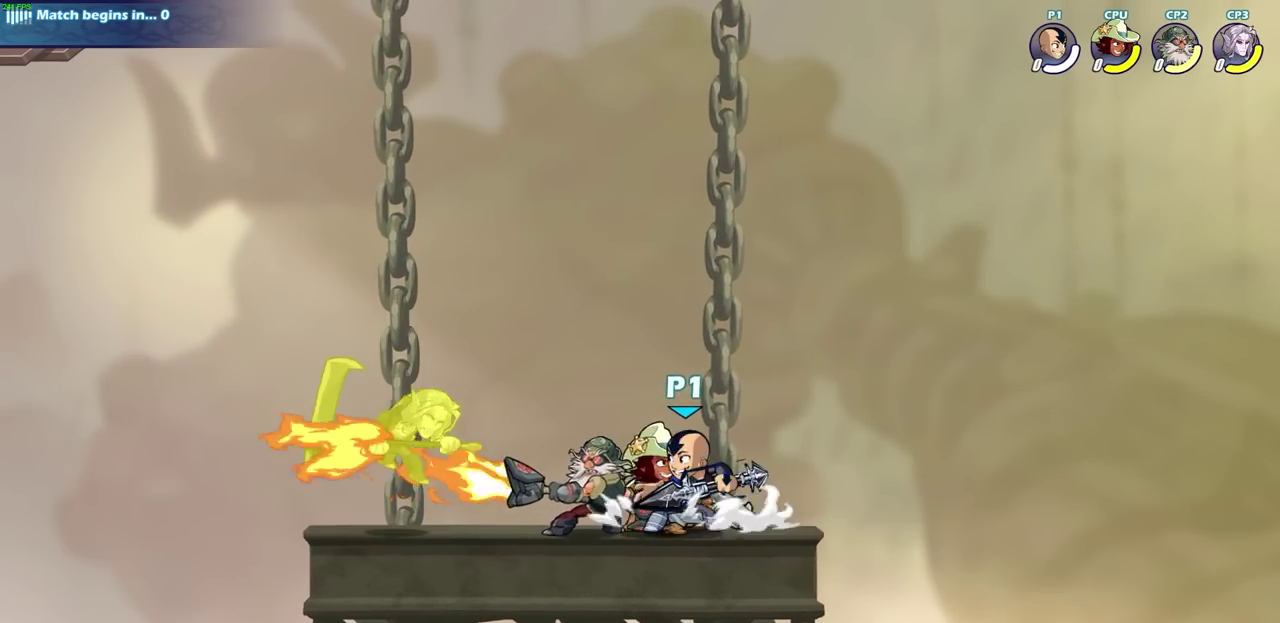
{"dt_ms": 400, "buttons": ["SQUARE"], "left_stick": "center", "right_stick": "center", "events": [[67, "SQUARE", "up"], [150, "SQUARE", "down"], [250, "SQUARE", "up"], [350, "SQUARE", "down"]]}
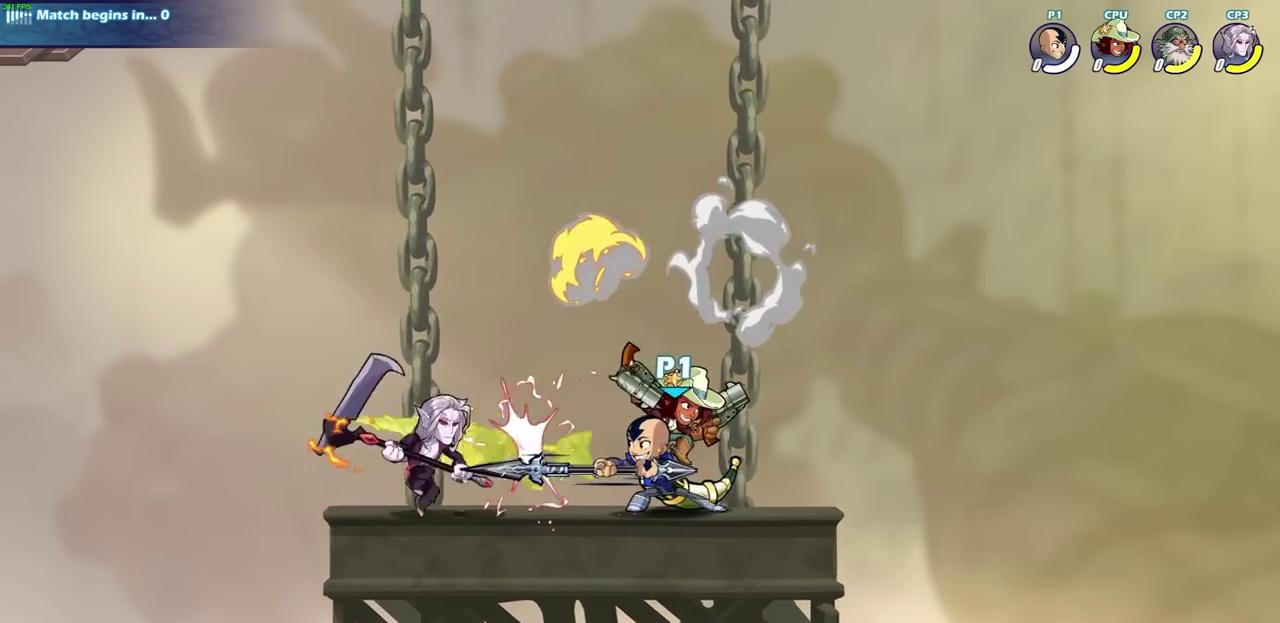
{"dt_ms": 300, "buttons": [], "left_stick": "center", "right_stick": "center", "events": [[50, "SQUARE", "up"]]}